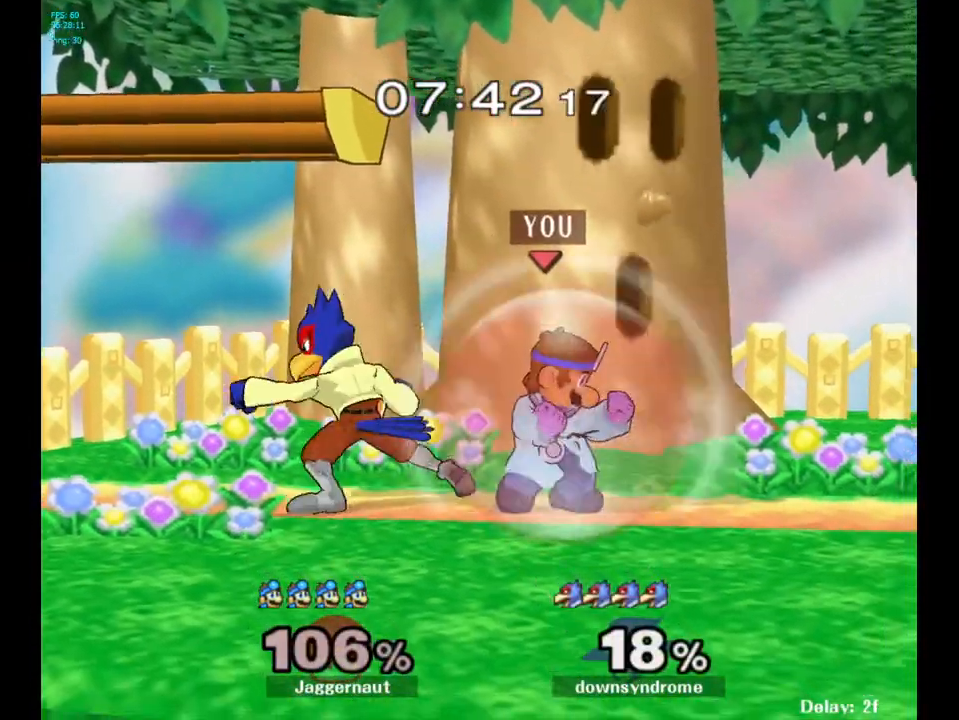
Gameplay with a controller (Nintendo layout); each line is a JSON object with the inputs held at the frame after it. "events" lists button and stick changes between this image and that frame as [ms after this image, input, new state], when the widget could be followed in between. Not read: L3 R3.
{"buttons": ["R1"], "left_stick": "center", "right_stick": "center", "events": []}
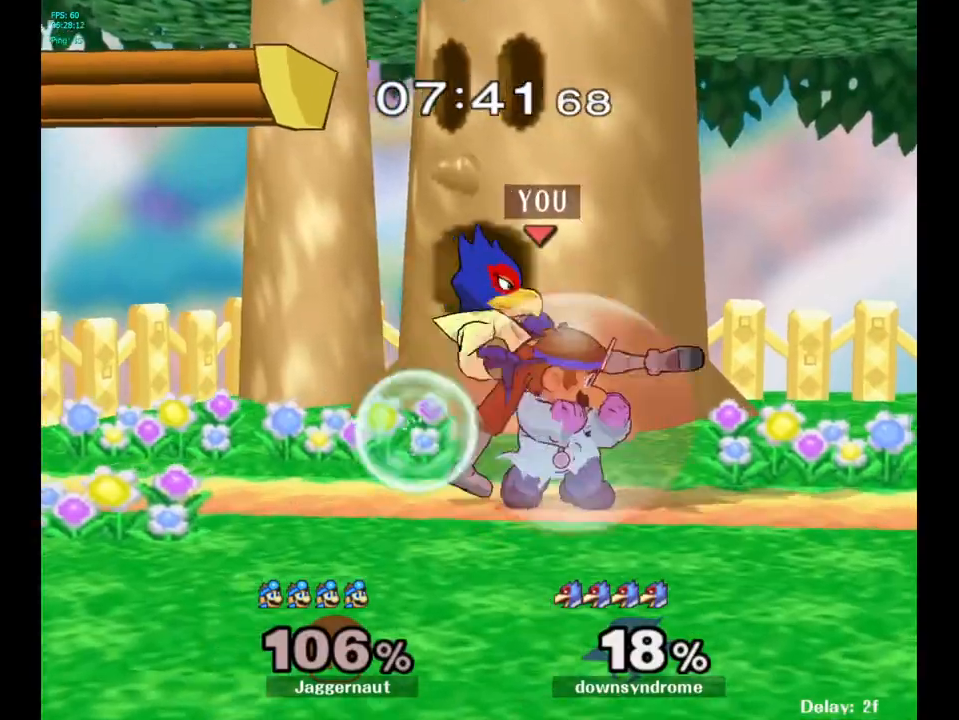
{"buttons": [], "left_stick": "left", "right_stick": "center", "events": [[200, "R1", "up"], [267, "Y", "down"], [283, "left_stick", "left"], [317, "Y", "up"], [383, "A", "down"], [467, "A", "up"]]}
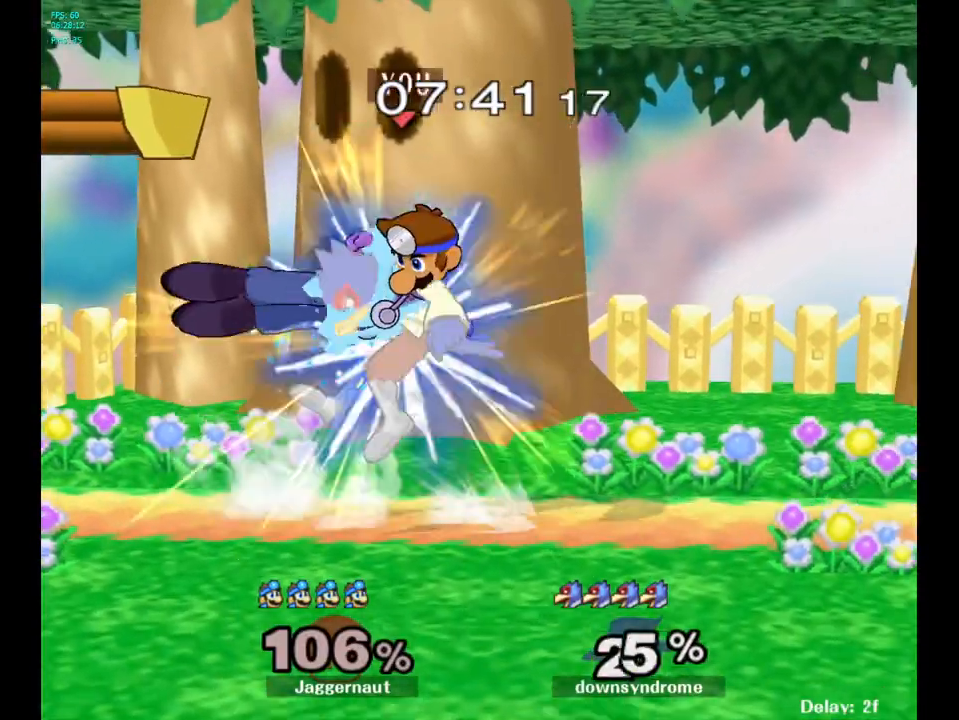
{"buttons": [], "left_stick": "right", "right_stick": "center", "events": [[50, "left_stick", "center"], [150, "left_stick", "down"], [183, "R1", "down"], [317, "R1", "up"], [333, "left_stick", "center"], [467, "left_stick", "right"]]}
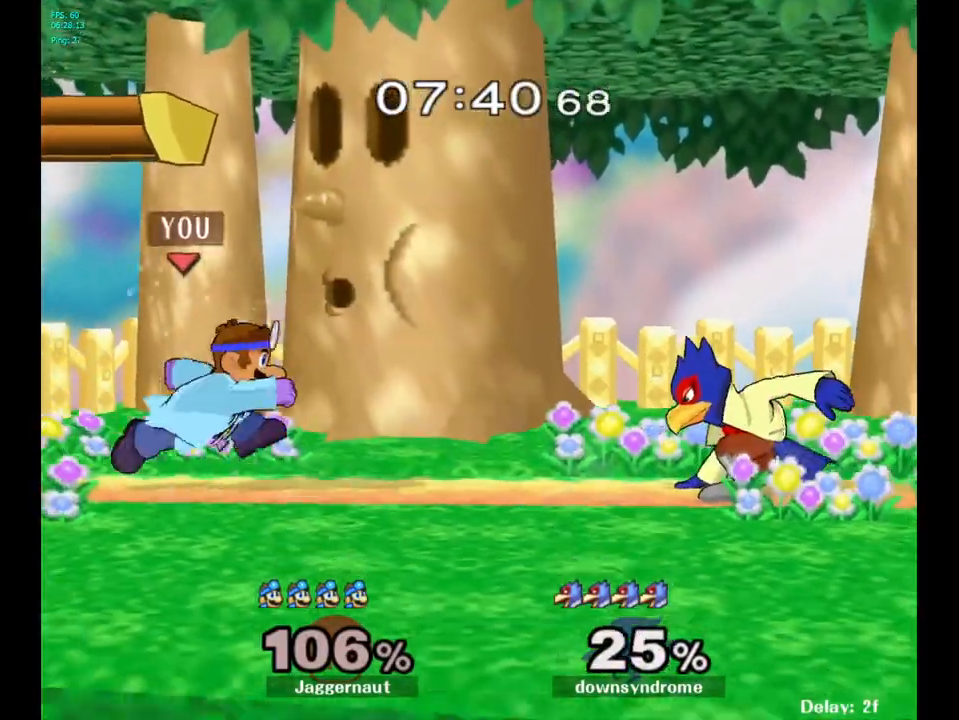
{"buttons": [], "left_stick": "down-right", "right_stick": "center", "events": [[67, "Y", "down"], [67, "left_stick", "center"], [117, "Y", "up"], [183, "A", "down"], [233, "left_stick", "right"], [267, "A", "up"], [500, "left_stick", "down-right"]]}
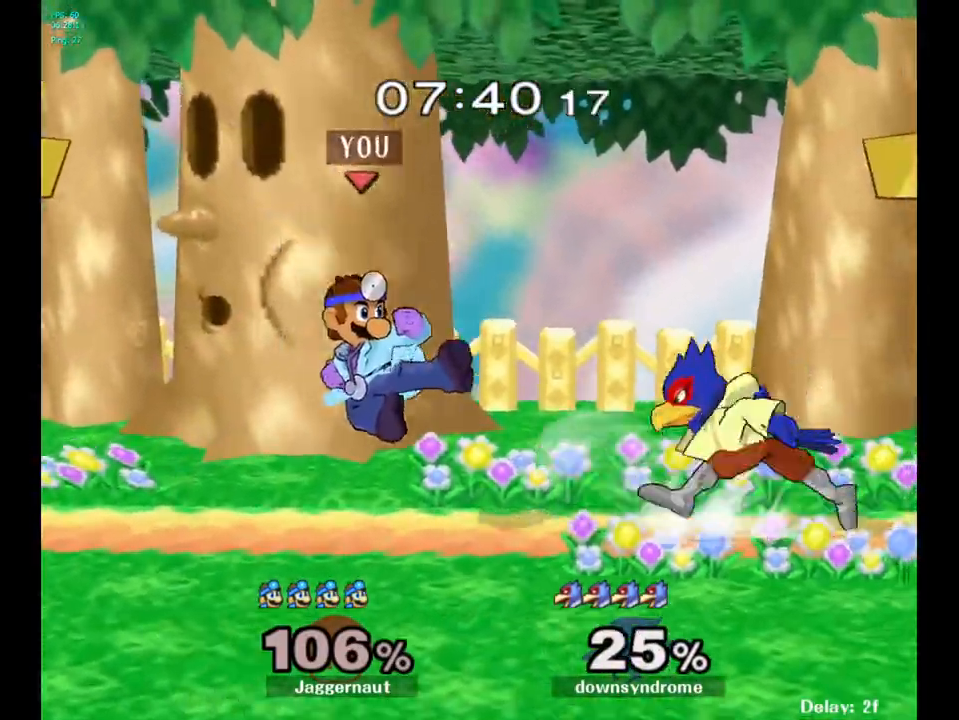
{"buttons": ["R1"], "left_stick": "center", "right_stick": "center", "events": [[17, "left_stick", "down"], [33, "R1", "down"], [167, "left_stick", "center"]]}
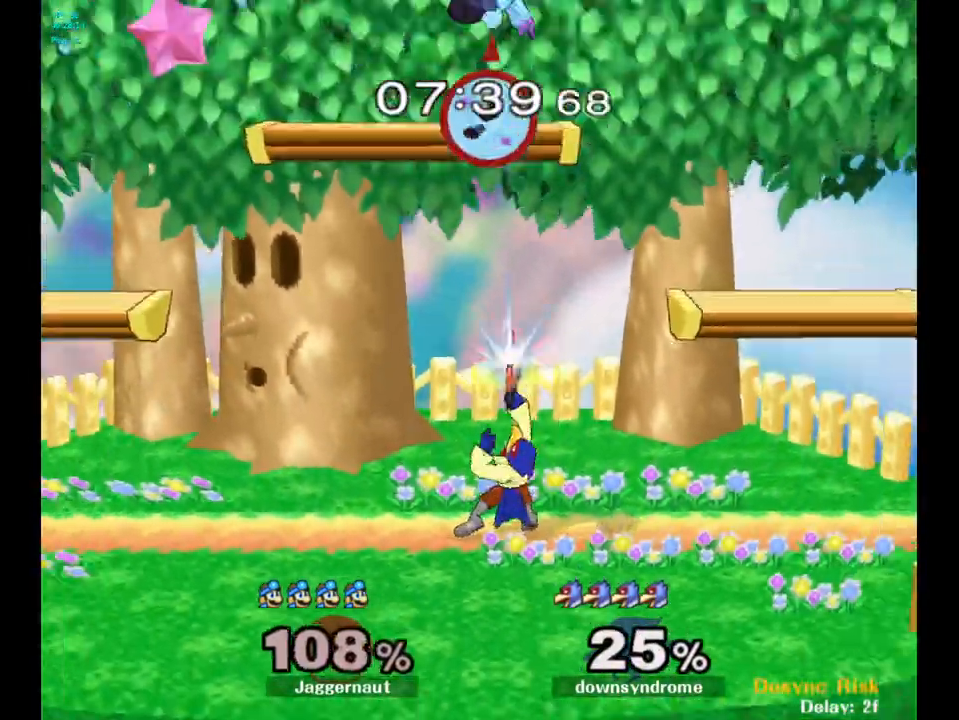
{"buttons": ["Y"], "left_stick": "center", "right_stick": "center", "events": [[167, "left_stick", "left"], [183, "R1", "up"], [350, "left_stick", "center"], [433, "Y", "down"]]}
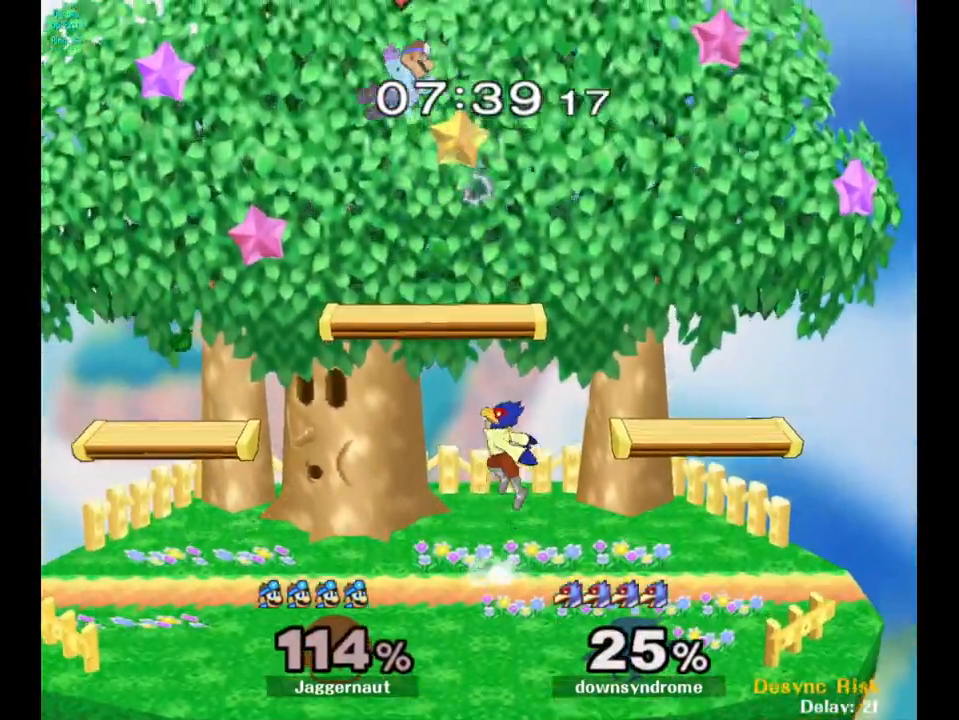
{"buttons": ["Y"], "left_stick": "up-right", "right_stick": "center", "events": [[17, "Y", "up"], [33, "left_stick", "up"], [67, "Y", "down"], [133, "Y", "up"], [233, "Y", "down"], [317, "left_stick", "up-right"], [350, "Y", "up"], [433, "Y", "down"]]}
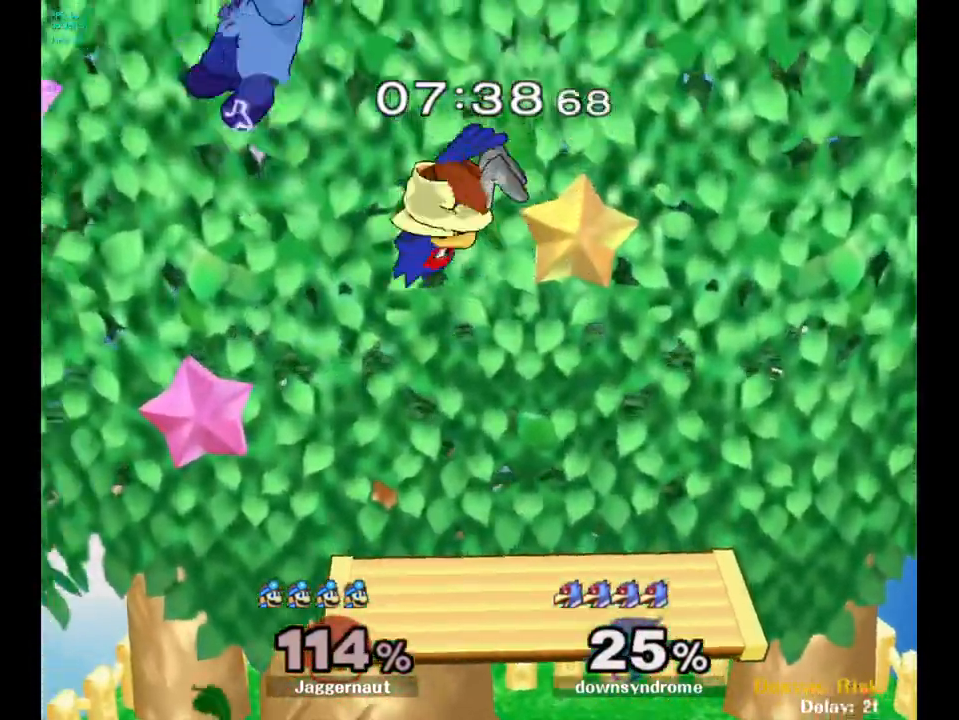
{"buttons": [], "left_stick": "left", "right_stick": "center", "events": [[33, "Y", "up"], [133, "left_stick", "center"], [267, "left_stick", "down-left"], [433, "left_stick", "left"]]}
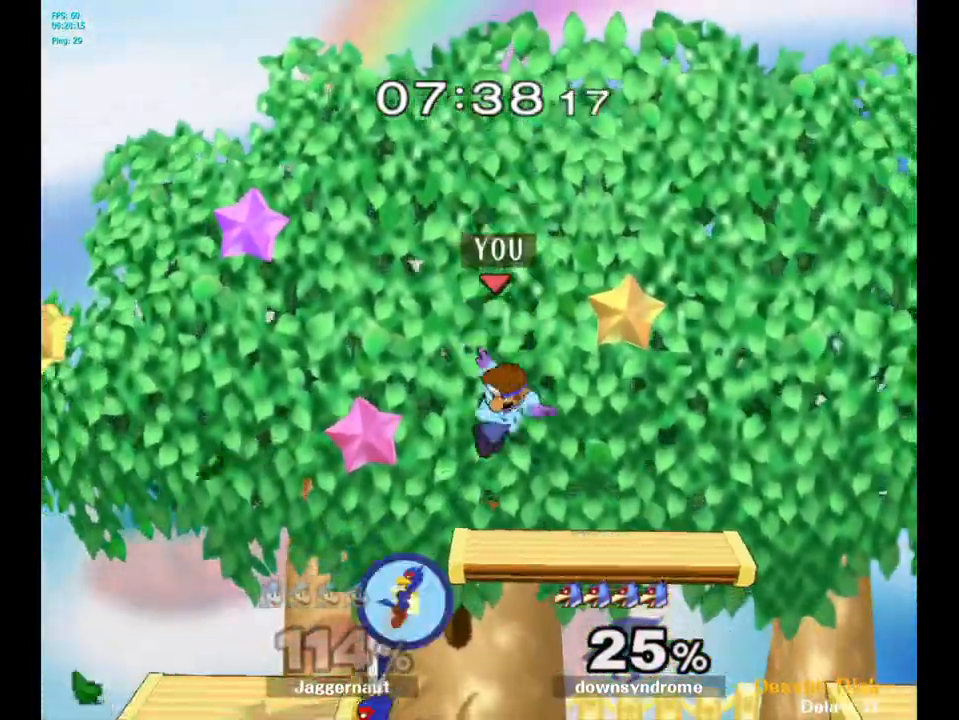
{"buttons": [], "left_stick": "center", "right_stick": "center", "events": [[50, "left_stick", "down-left"], [200, "left_stick", "down"], [350, "left_stick", "down-right"], [483, "left_stick", "center"]]}
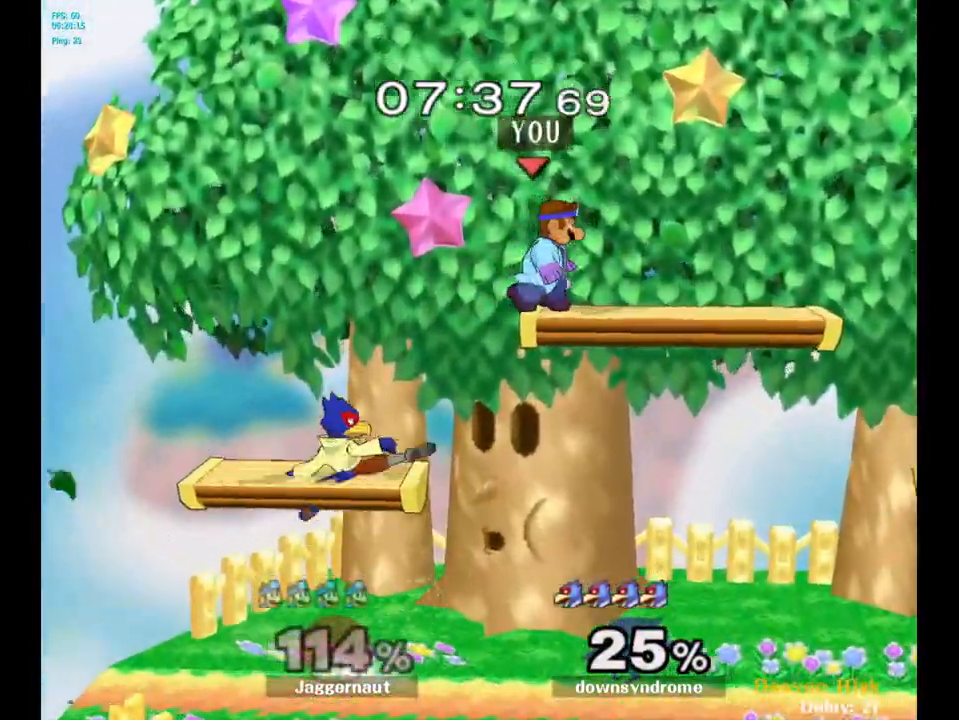
{"buttons": [], "left_stick": "up-left", "right_stick": "center", "events": [[133, "left_stick", "down"], [250, "right_stick", "left"], [283, "left_stick", "down-left"], [333, "right_stick", "center"], [450, "left_stick", "up-left"]]}
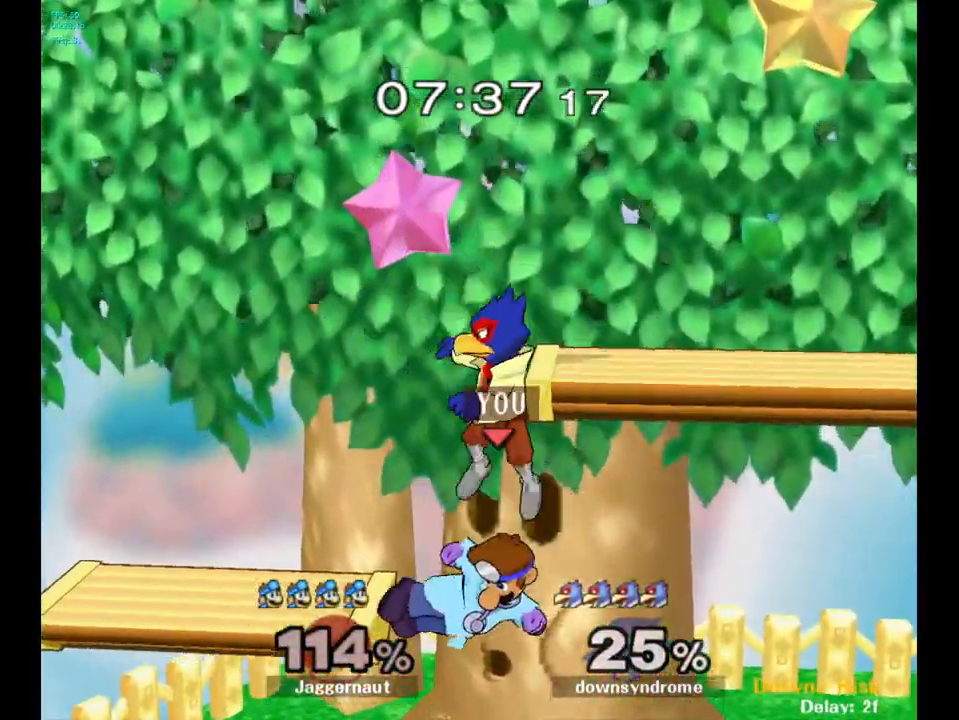
{"buttons": [], "left_stick": "right", "right_stick": "center", "events": [[33, "left_stick", "center"], [133, "left_stick", "down-left"], [317, "left_stick", "center"], [450, "left_stick", "right"]]}
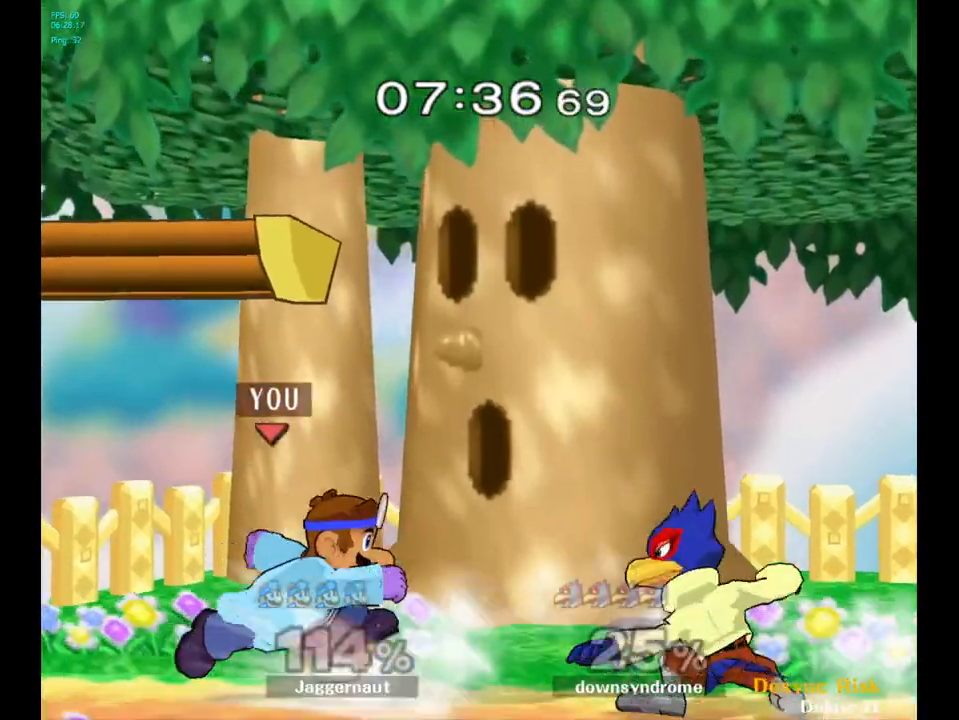
{"buttons": [], "left_stick": "right", "right_stick": "center", "events": [[83, "Y", "down"], [83, "left_stick", "center"], [133, "Y", "up"], [233, "A", "down"], [250, "left_stick", "right"], [283, "A", "up"]]}
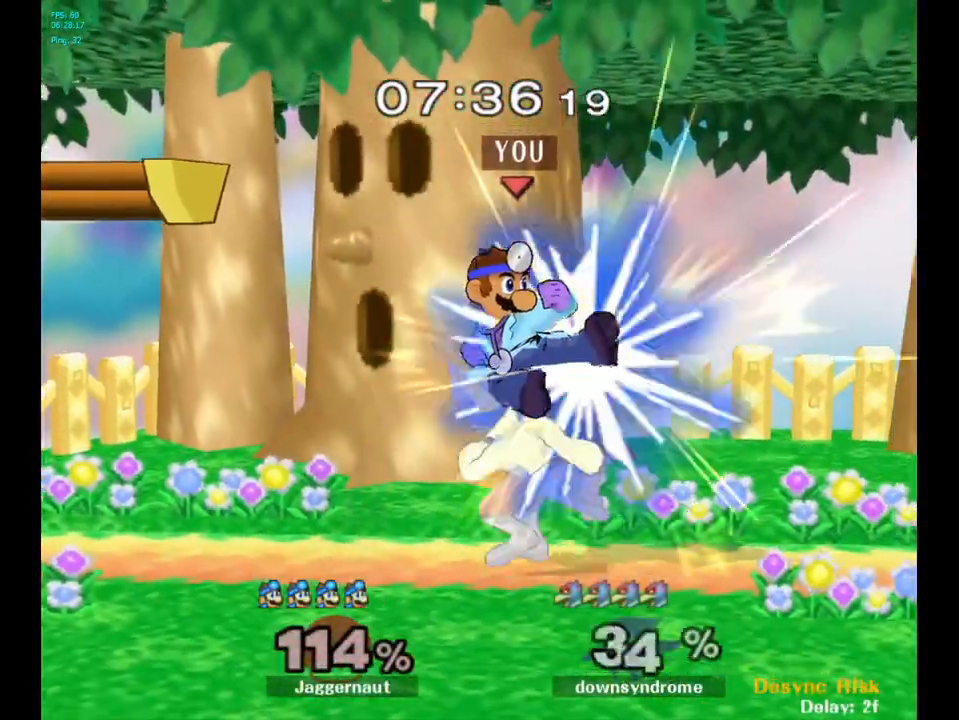
{"buttons": ["A"], "left_stick": "center", "right_stick": "center", "events": [[83, "left_stick", "down"], [133, "R1", "down"], [283, "left_stick", "center"], [300, "R1", "up"], [467, "A", "down"]]}
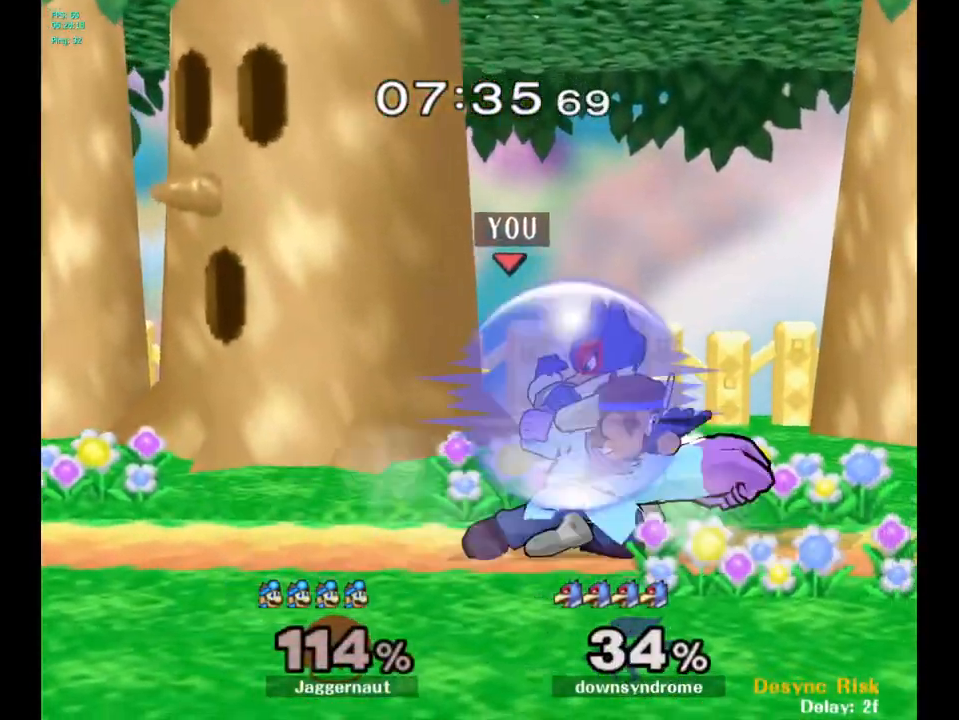
{"buttons": [], "left_stick": "center", "right_stick": "center", "events": [[67, "A", "up"], [300, "Z", "down"], [400, "Z", "up"]]}
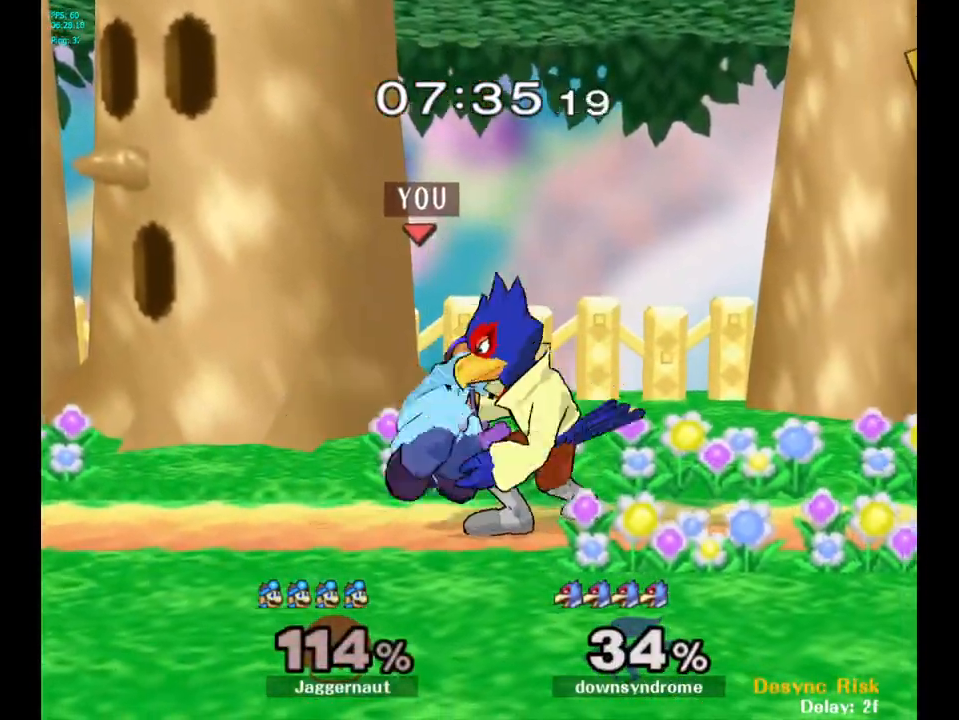
{"buttons": ["R1"], "left_stick": "left", "right_stick": "center", "events": [[300, "left_stick", "left"], [433, "R1", "down"]]}
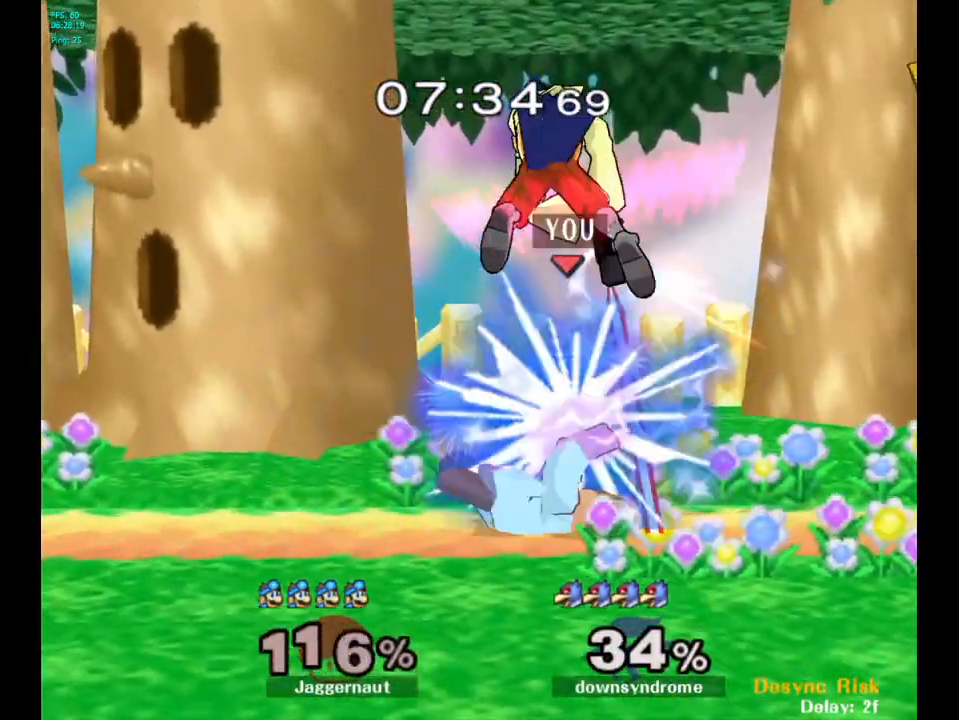
{"buttons": [], "left_stick": "left", "right_stick": "center", "events": [[200, "R1", "up"]]}
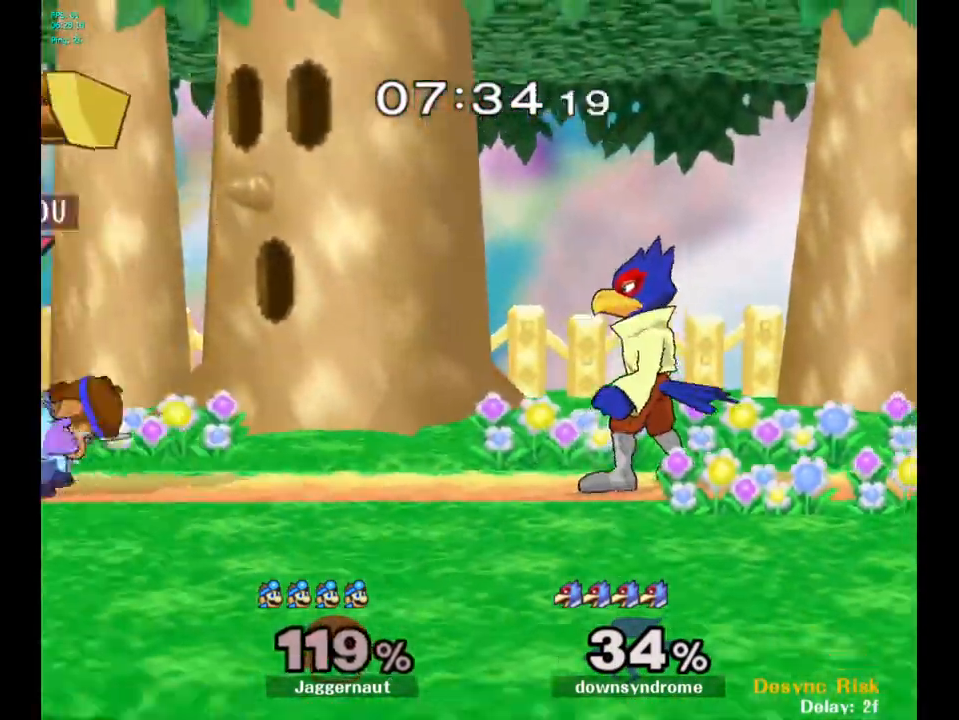
{"buttons": ["A"], "left_stick": "center", "right_stick": "center", "events": [[67, "left_stick", "center"], [433, "A", "down"]]}
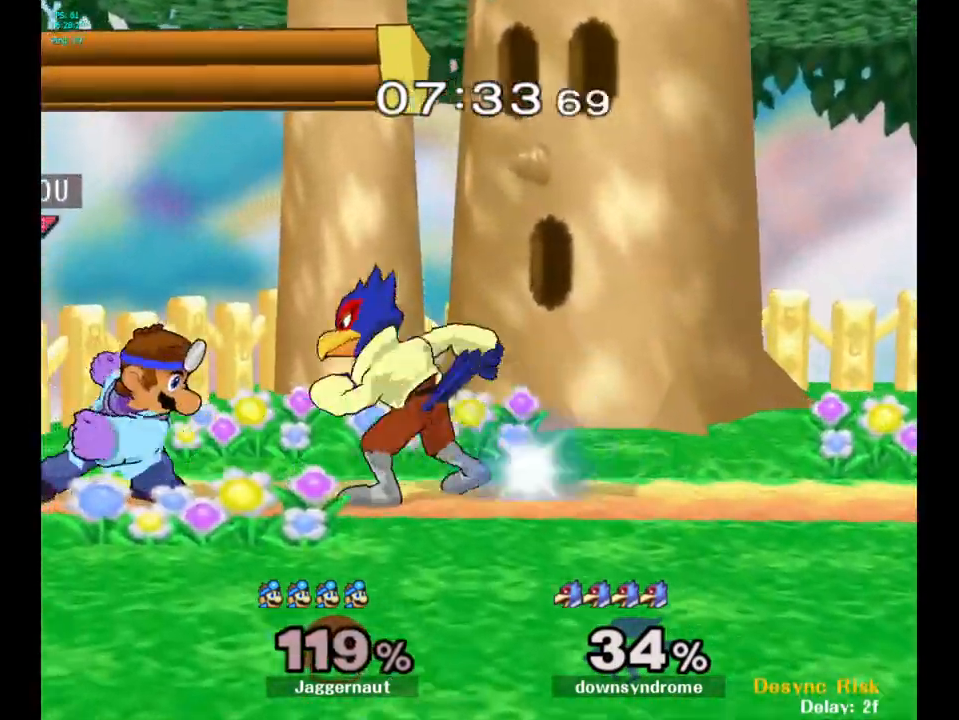
{"buttons": [], "left_stick": "center", "right_stick": "center", "events": [[33, "A", "up"], [233, "A", "down"], [367, "A", "up"]]}
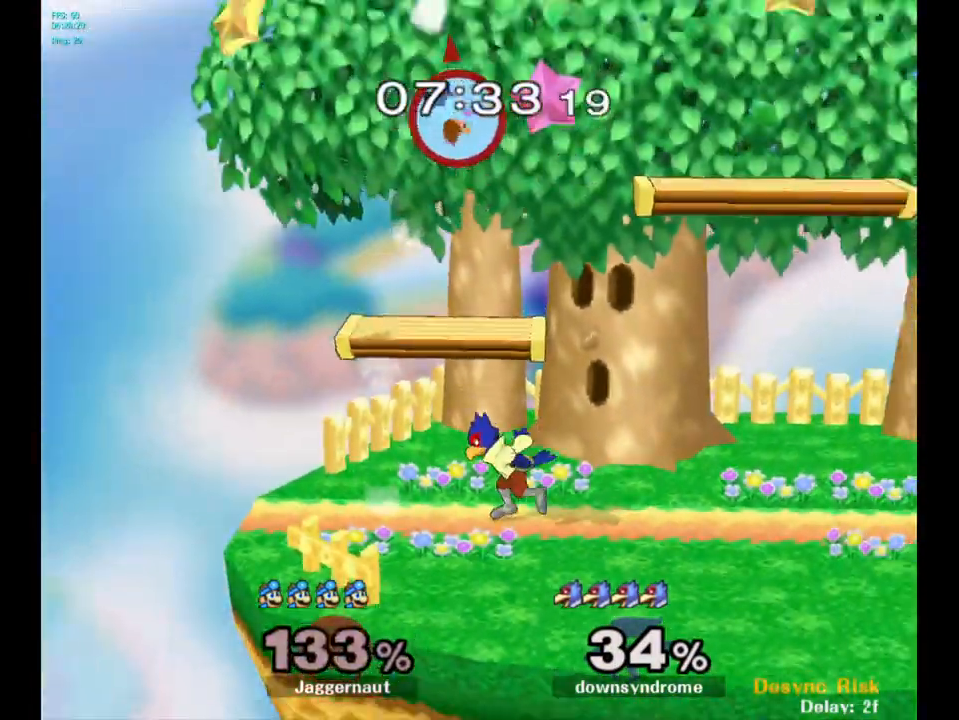
{"buttons": [], "left_stick": "left", "right_stick": "center", "events": [[50, "left_stick", "left"]]}
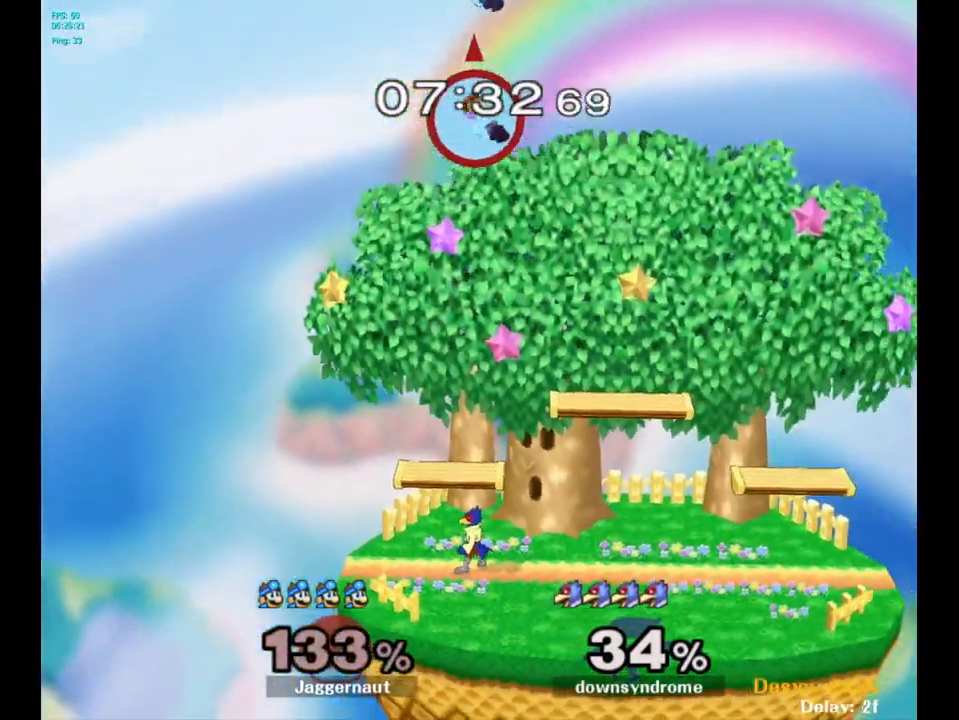
{"buttons": [], "left_stick": "right", "right_stick": "center", "events": [[250, "left_stick", "center"], [433, "left_stick", "right"]]}
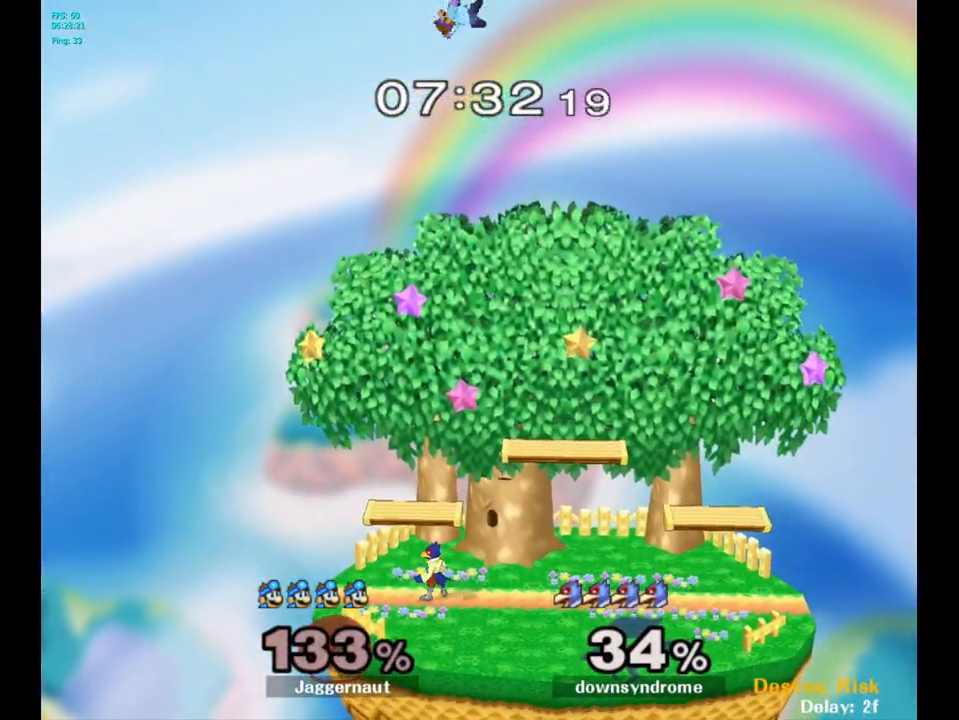
{"buttons": [], "left_stick": "down", "right_stick": "down", "events": [[83, "left_stick", "center"], [183, "left_stick", "left"], [283, "left_stick", "down-left"], [383, "left_stick", "down"], [450, "right_stick", "down"]]}
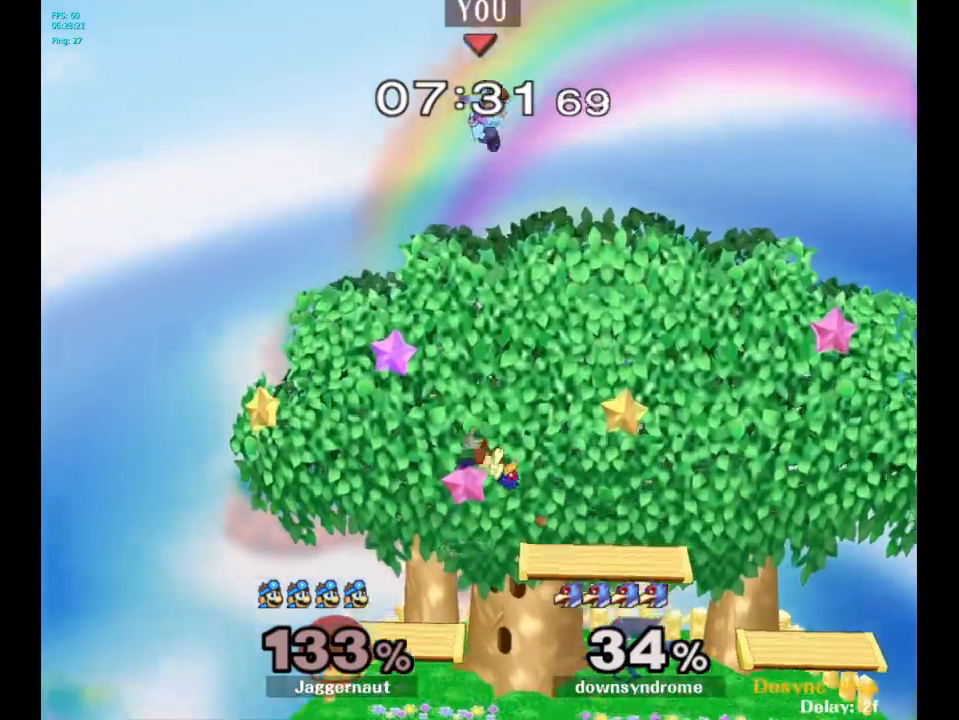
{"buttons": [], "left_stick": "right", "right_stick": "center", "events": [[117, "left_stick", "down-right"], [217, "right_stick", "center"], [350, "left_stick", "right"]]}
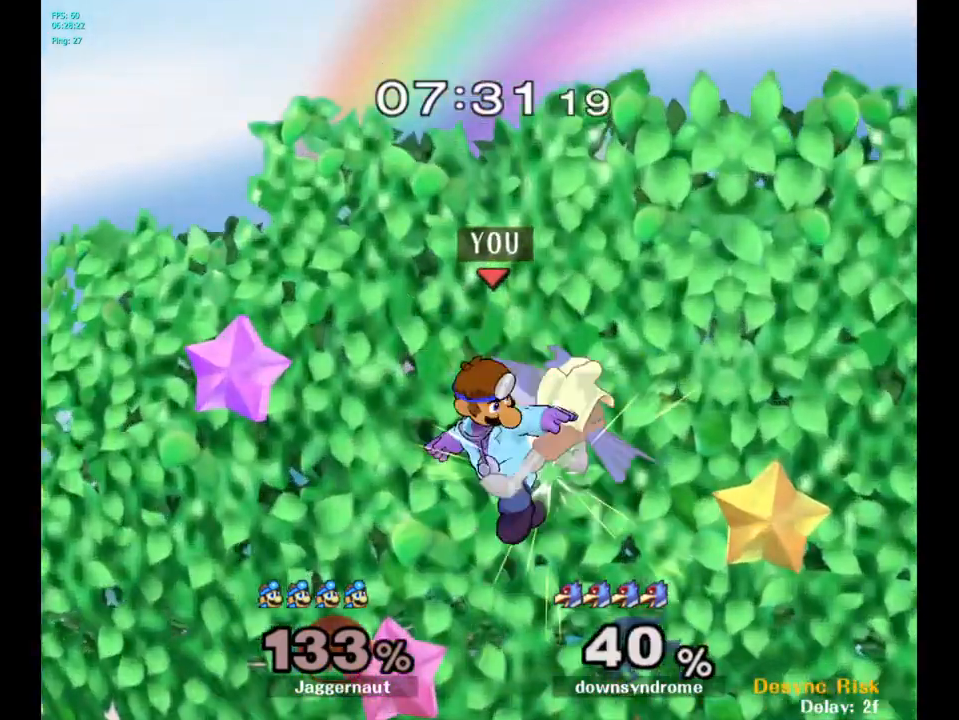
{"buttons": ["A"], "left_stick": "up-left", "right_stick": "center", "events": [[317, "left_stick", "center"], [400, "left_stick", "up-left"], [483, "A", "down"]]}
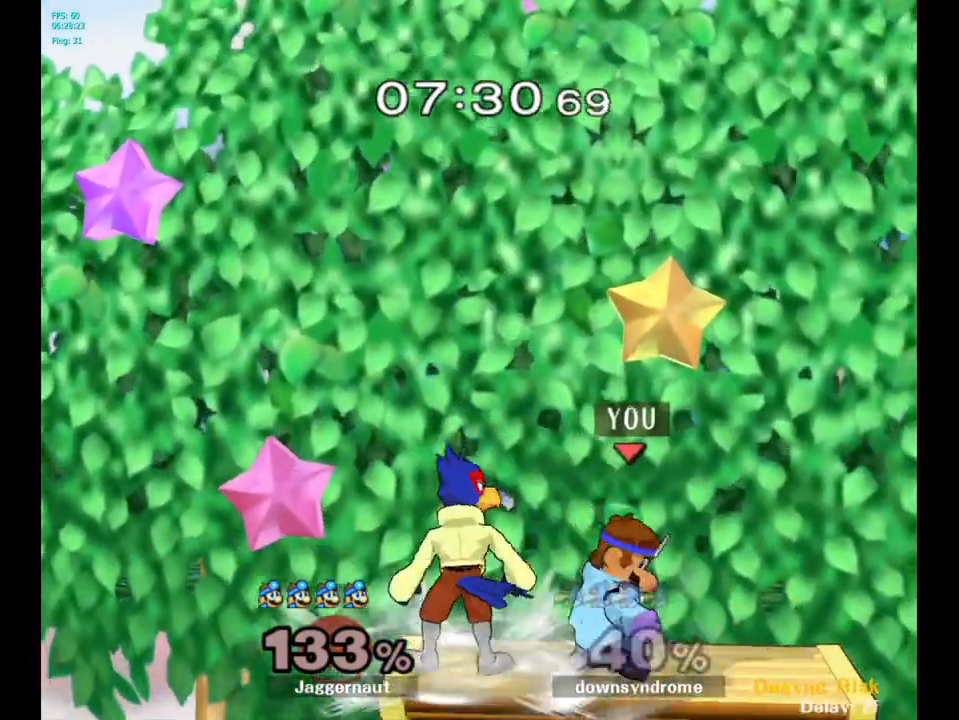
{"buttons": [], "left_stick": "center", "right_stick": "center", "events": [[67, "A", "up"], [133, "A", "down"], [250, "A", "up"], [500, "left_stick", "center"]]}
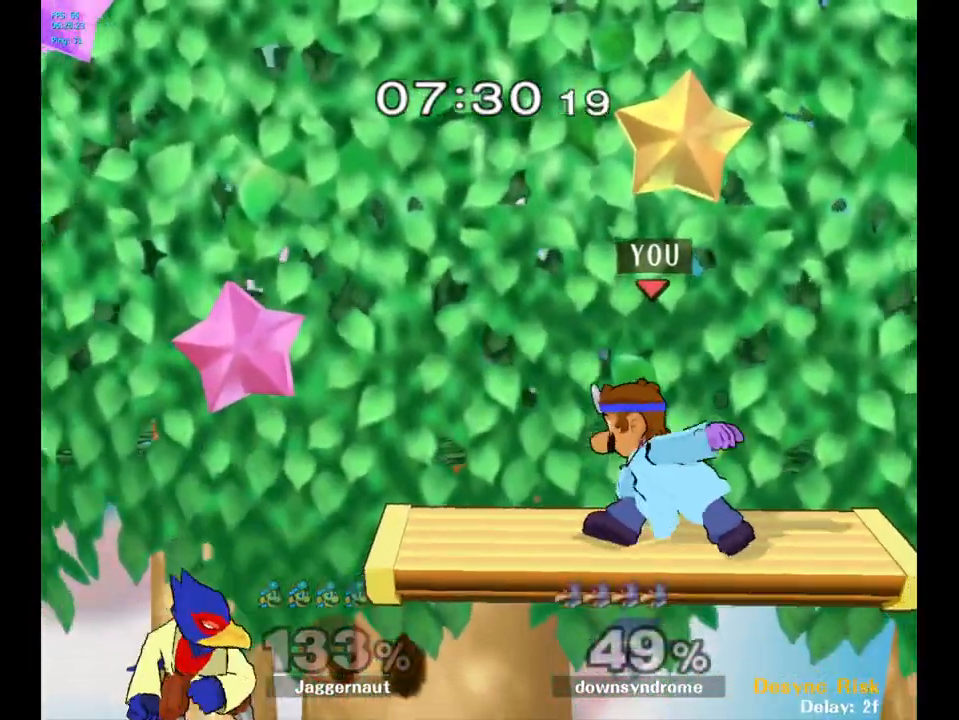
{"buttons": [], "left_stick": "left", "right_stick": "center", "events": [[133, "left_stick", "down"], [233, "left_stick", "down-left"], [383, "left_stick", "left"], [400, "right_stick", "left"], [450, "right_stick", "center"]]}
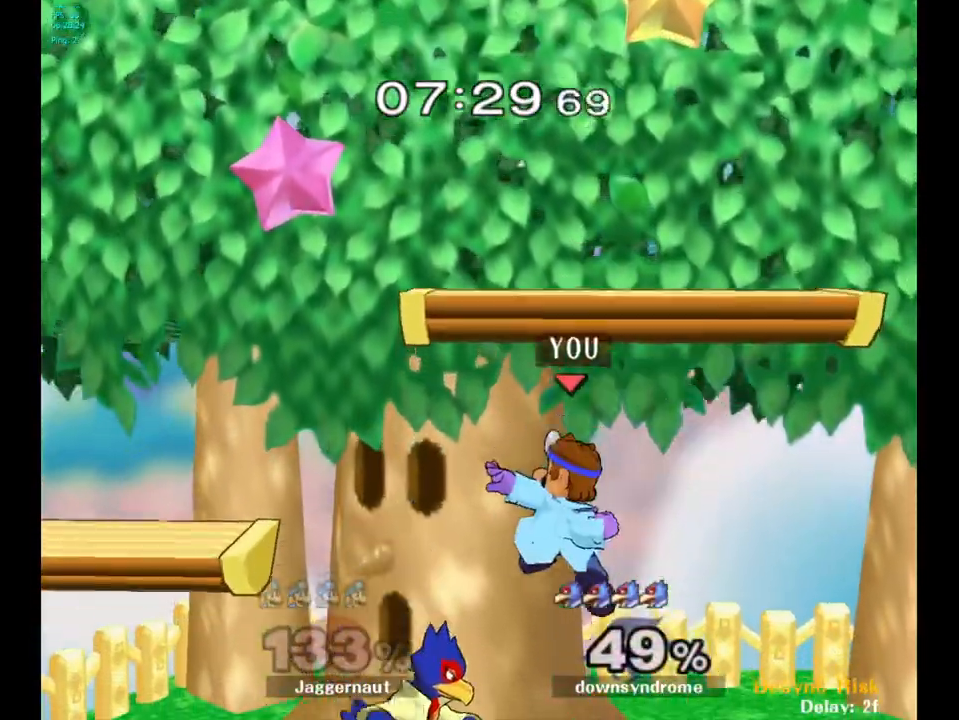
{"buttons": [], "left_stick": "center", "right_stick": "center", "events": [[133, "left_stick", "center"], [233, "left_stick", "down"], [267, "R1", "down"], [467, "R1", "up"], [467, "left_stick", "center"]]}
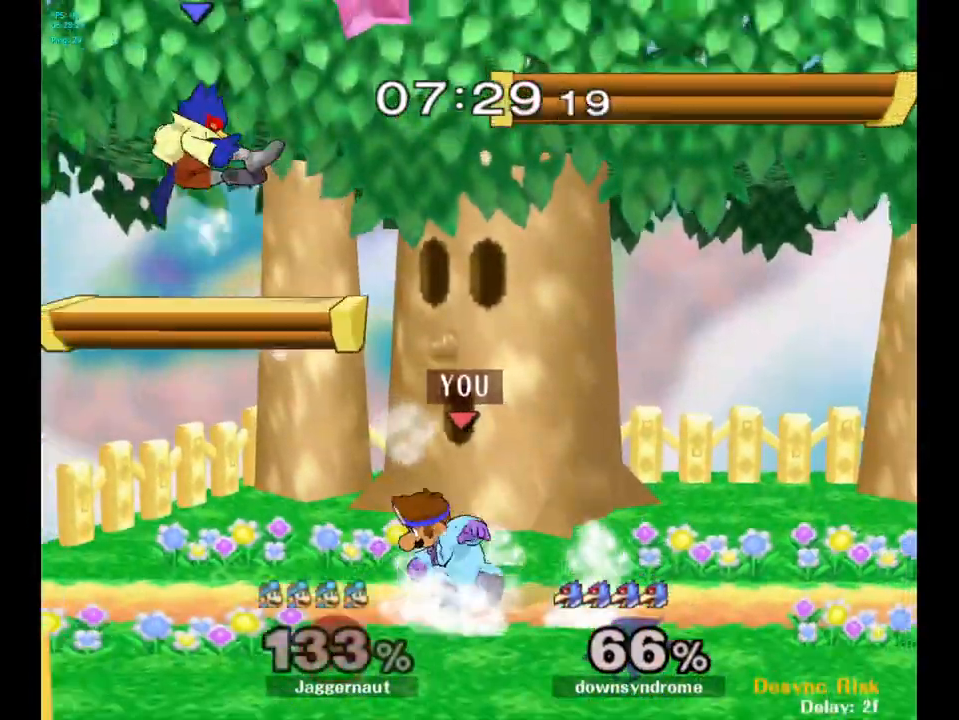
{"buttons": ["Y"], "left_stick": "down-right", "right_stick": "center", "events": [[167, "left_stick", "left"], [433, "left_stick", "down-right"], [450, "Y", "down"]]}
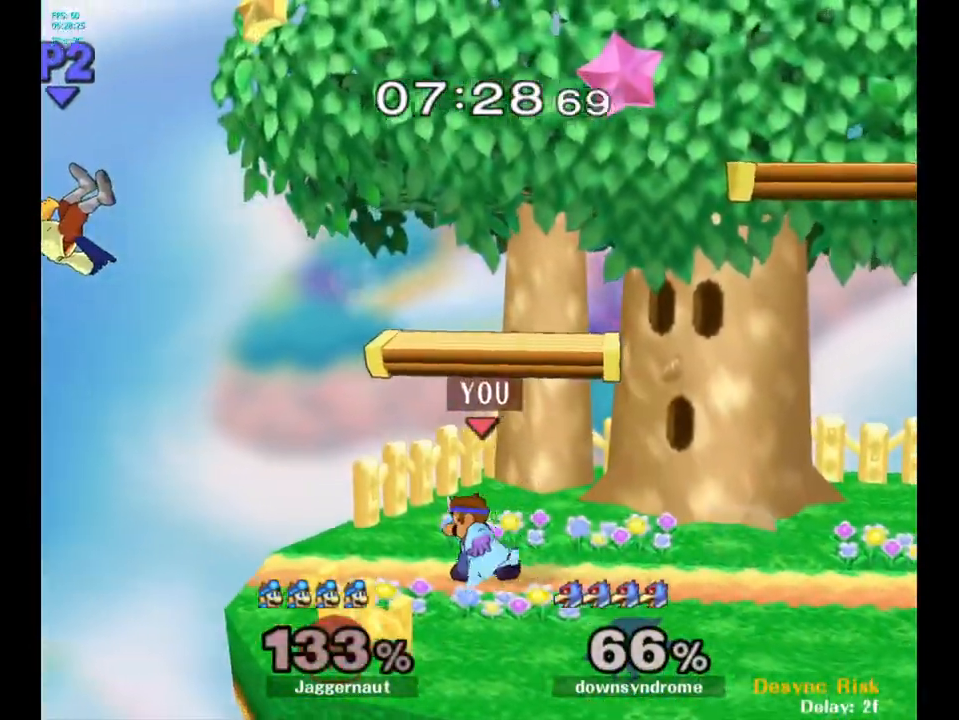
{"buttons": [], "left_stick": "left", "right_stick": "center", "events": [[17, "R1", "down"], [133, "Y", "up"], [150, "R1", "up"], [150, "left_stick", "center"], [250, "B", "down"], [333, "B", "up"], [367, "B", "down"], [450, "left_stick", "left"], [483, "B", "up"]]}
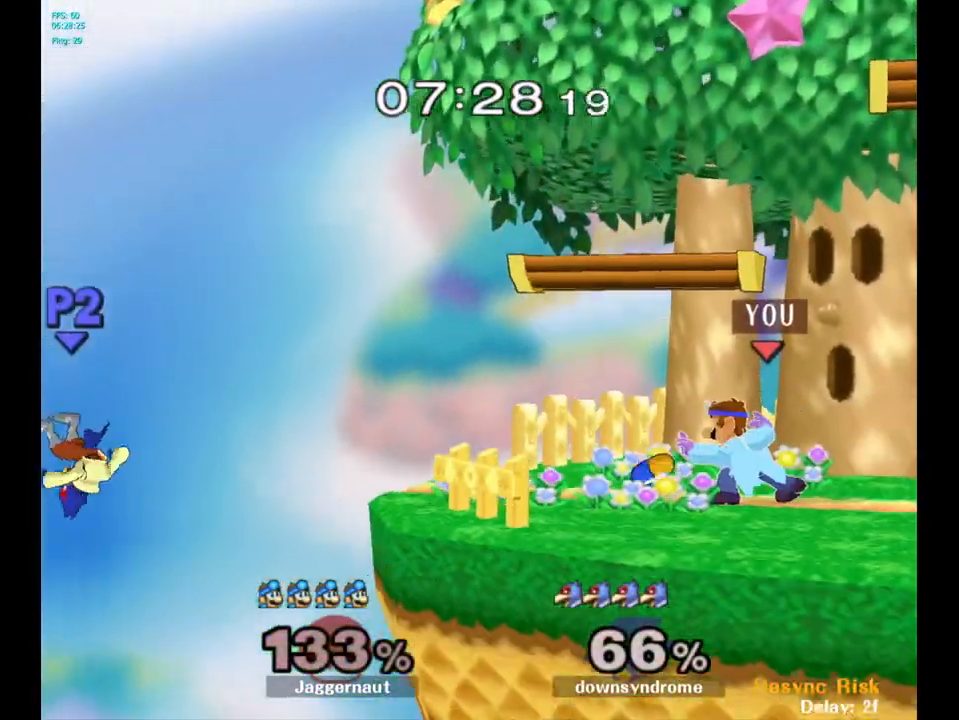
{"buttons": [], "left_stick": "left", "right_stick": "center", "events": []}
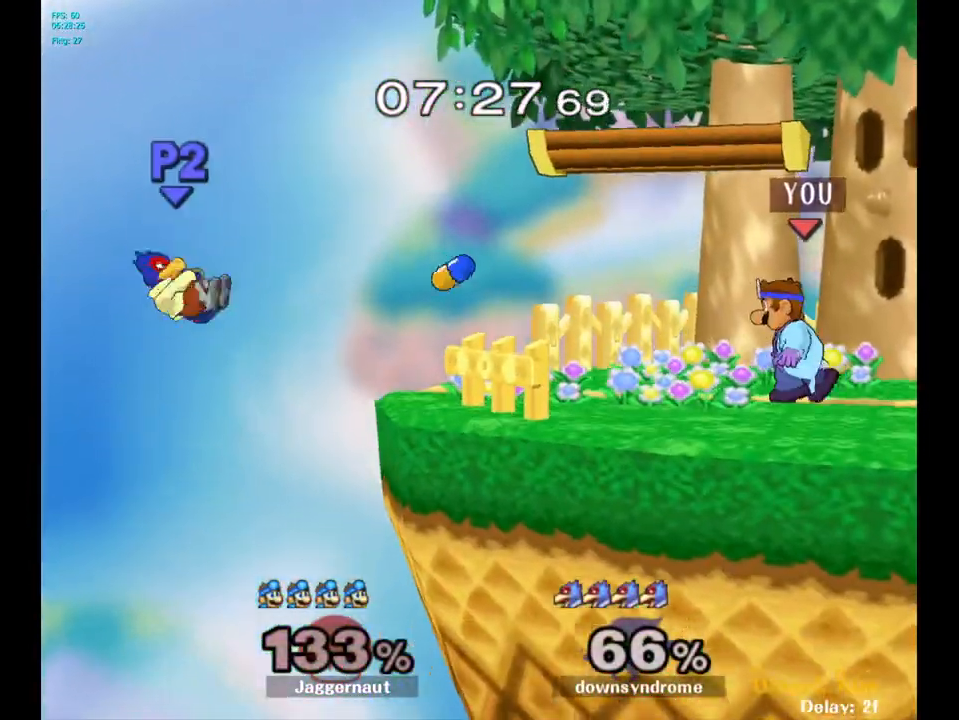
{"buttons": [], "left_stick": "left", "right_stick": "center", "events": []}